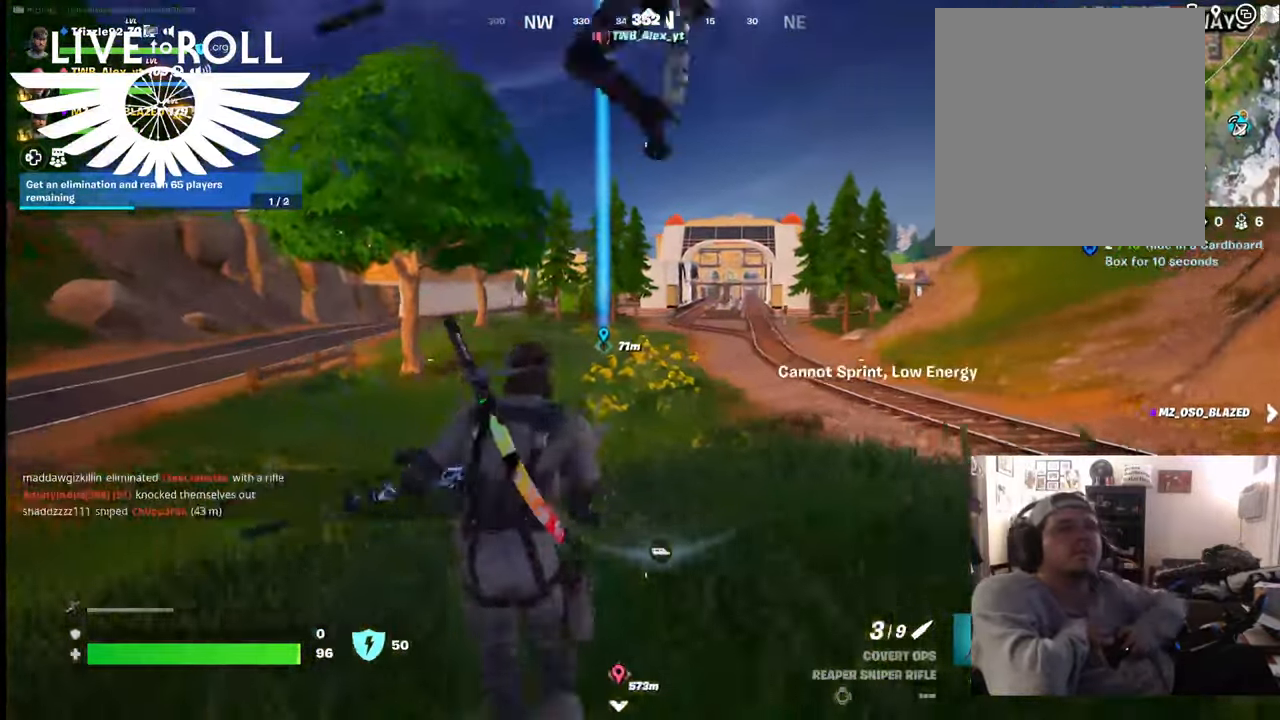
Gameplay with a controller (Xbox layout); each line is a JSON object with the inputs held at the frame after it. "events" lists button and stick changes between this image and that frame as [ms after this image, input, new state], when the widget could be followed in between.
{"buttons": [], "left_stick": "up", "right_stick": "center", "events": []}
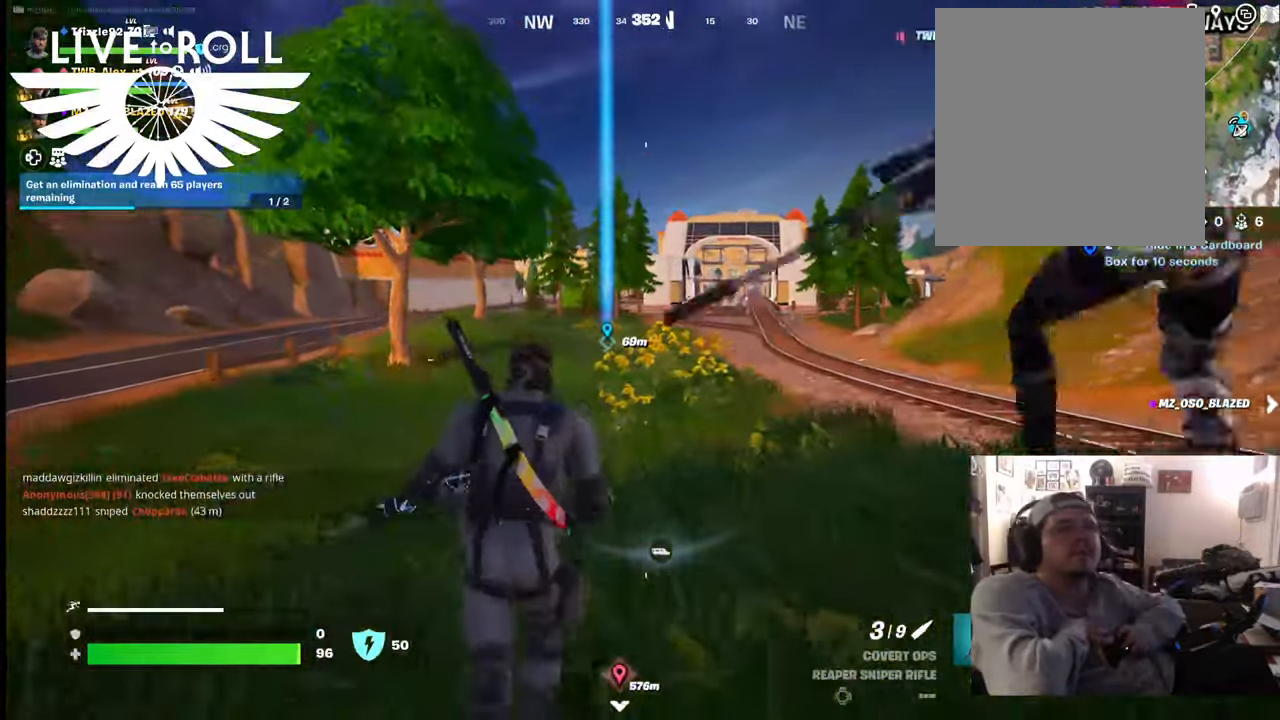
{"buttons": [], "left_stick": "up", "right_stick": "center", "events": []}
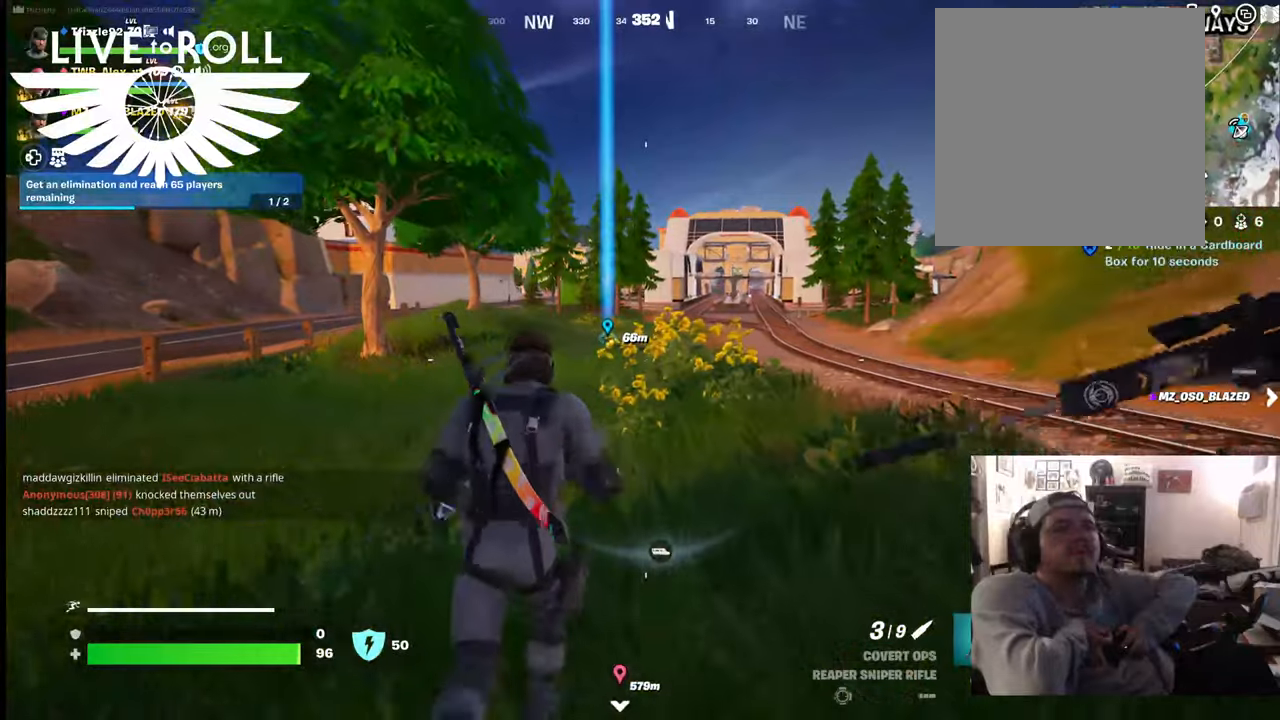
{"buttons": ["L3"], "left_stick": "up", "right_stick": "center", "events": [[467, "L3", "down"]]}
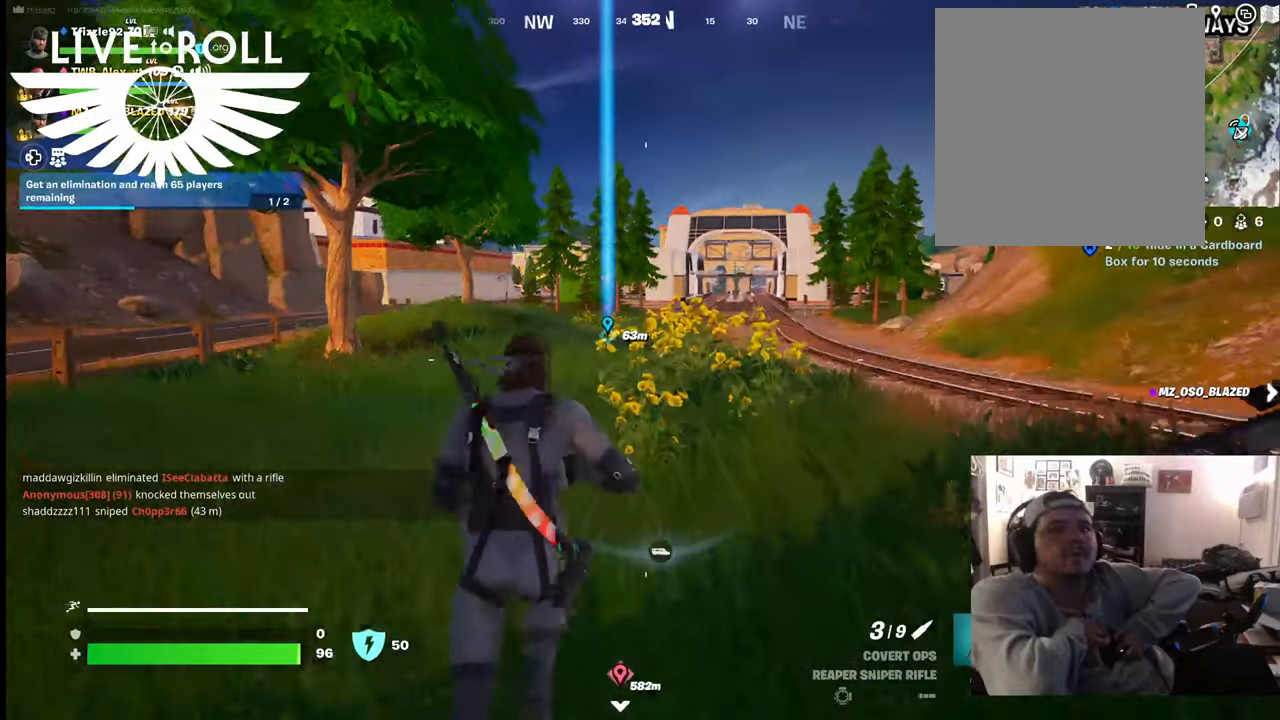
{"buttons": [], "left_stick": "up", "right_stick": "center", "events": [[167, "L3", "up"]]}
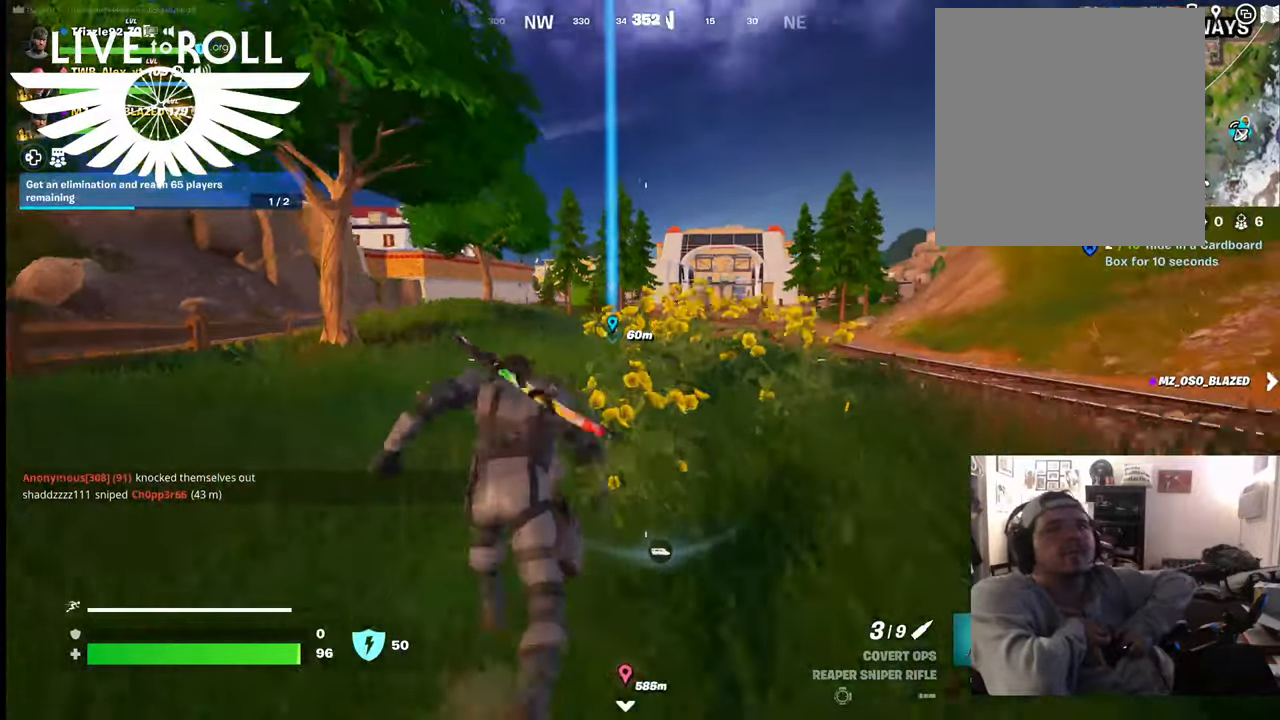
{"buttons": [], "left_stick": "up", "right_stick": "center", "events": []}
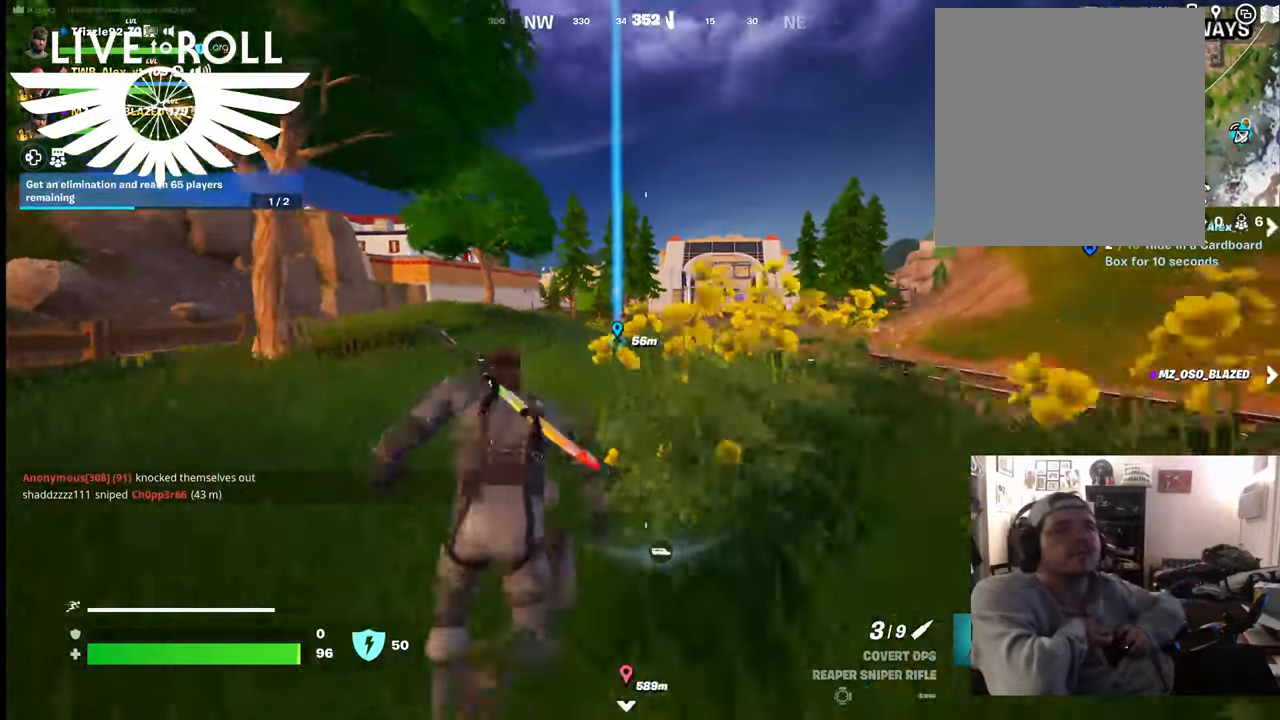
{"buttons": [], "left_stick": "up", "right_stick": "center", "events": []}
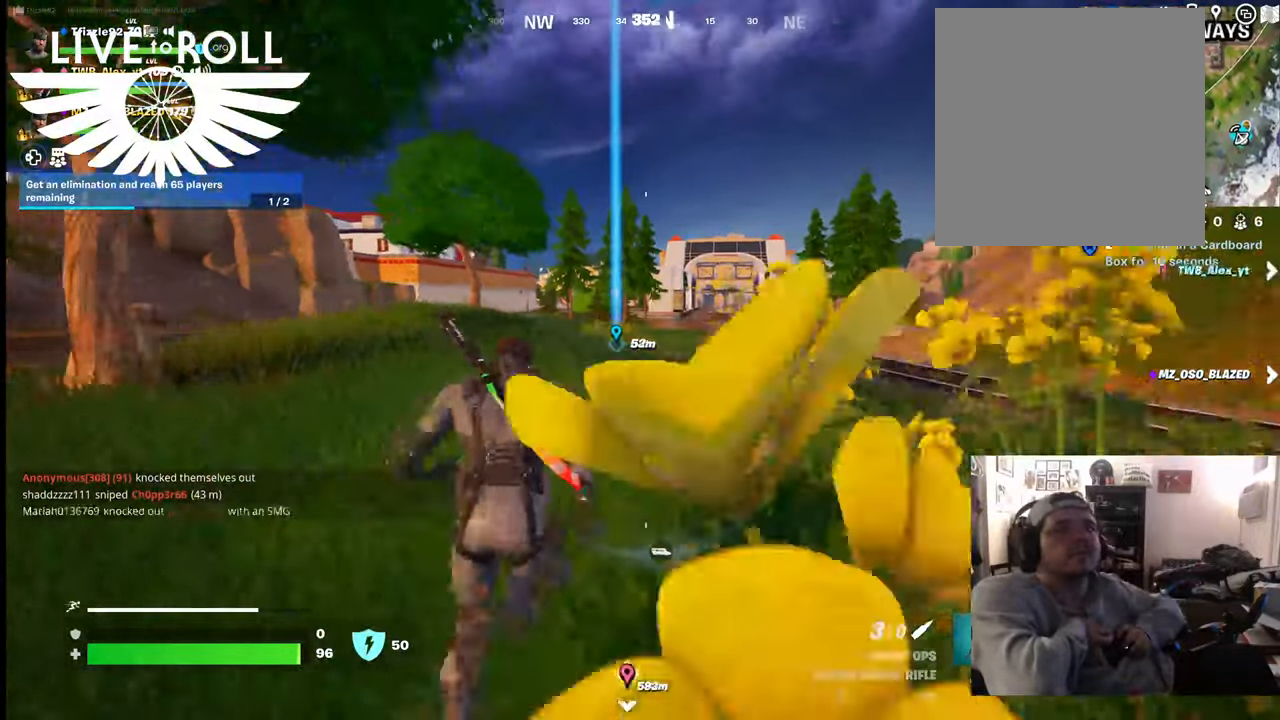
{"buttons": [], "left_stick": "up", "right_stick": "center", "events": []}
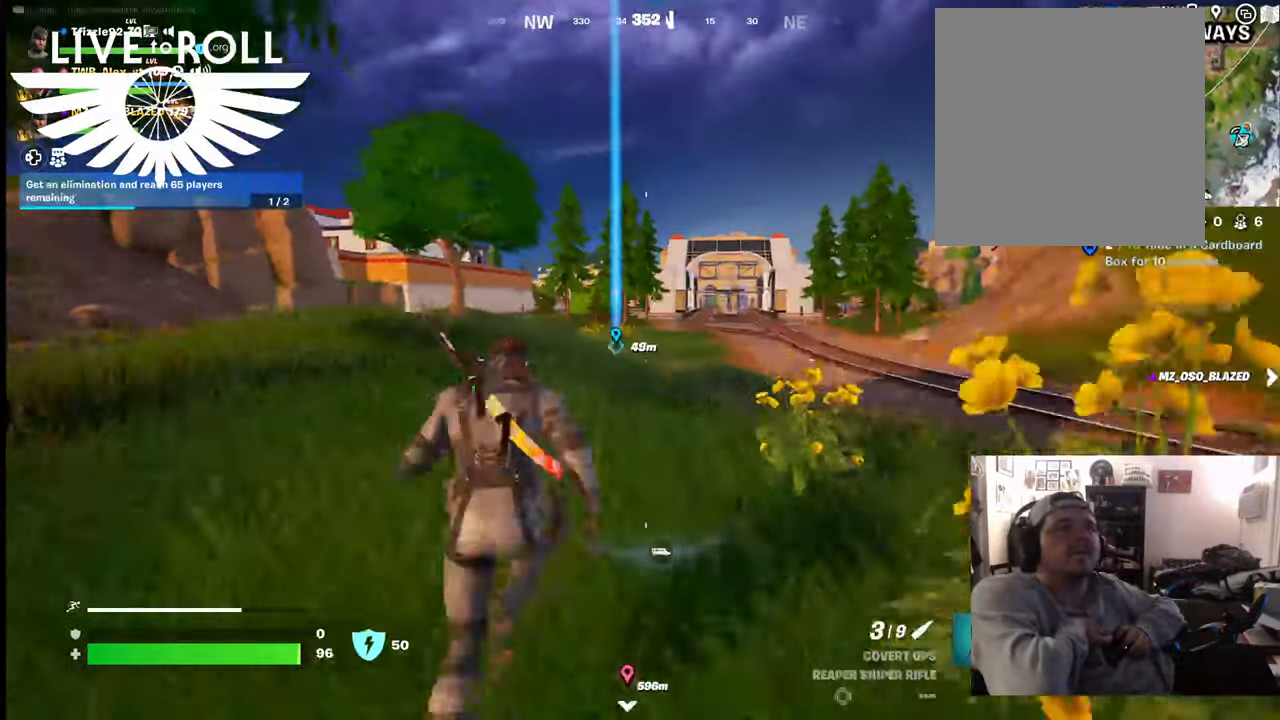
{"buttons": [], "left_stick": "up", "right_stick": "down", "events": [[200, "right_stick", "down"]]}
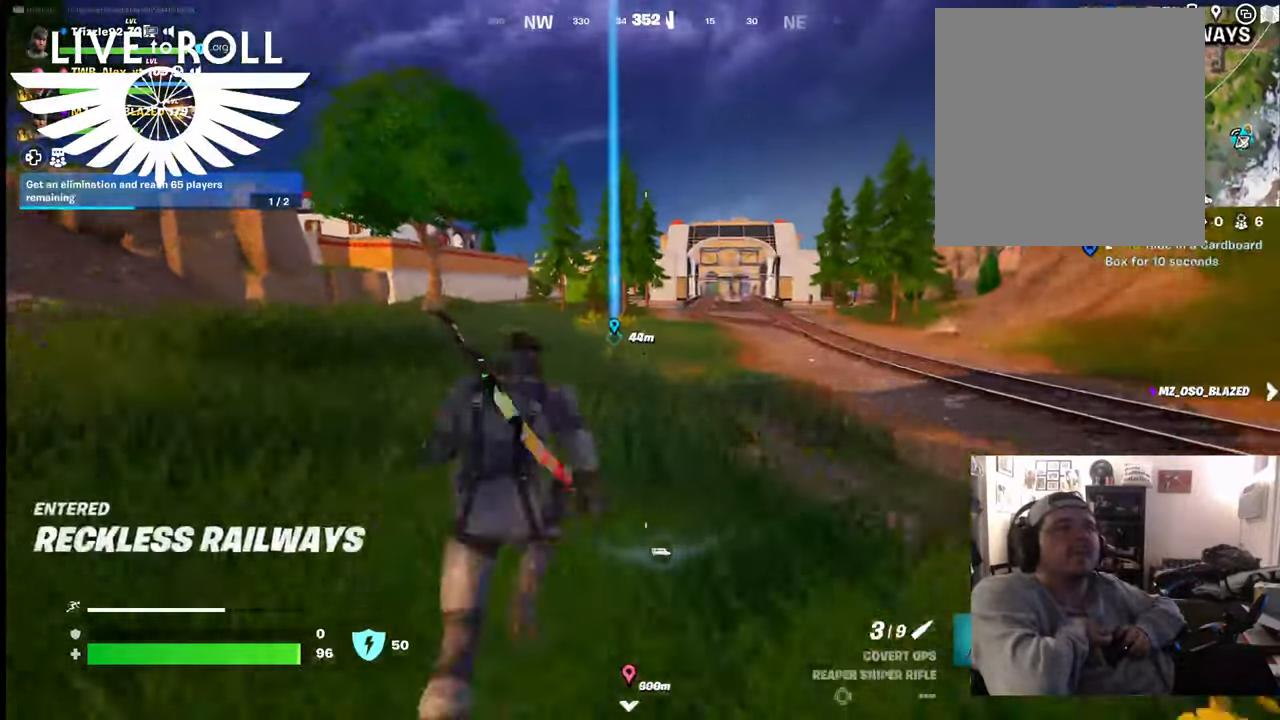
{"buttons": [], "left_stick": "up", "right_stick": "down", "events": []}
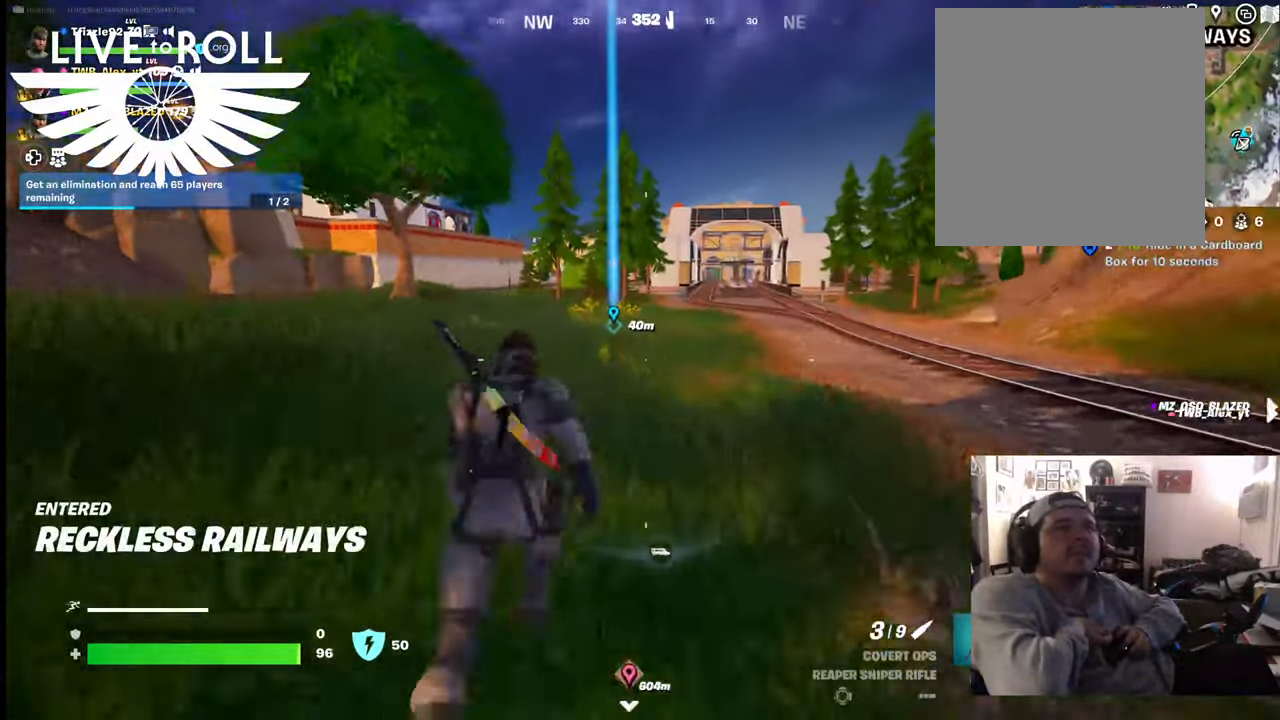
{"buttons": [], "left_stick": "up", "right_stick": "down", "events": []}
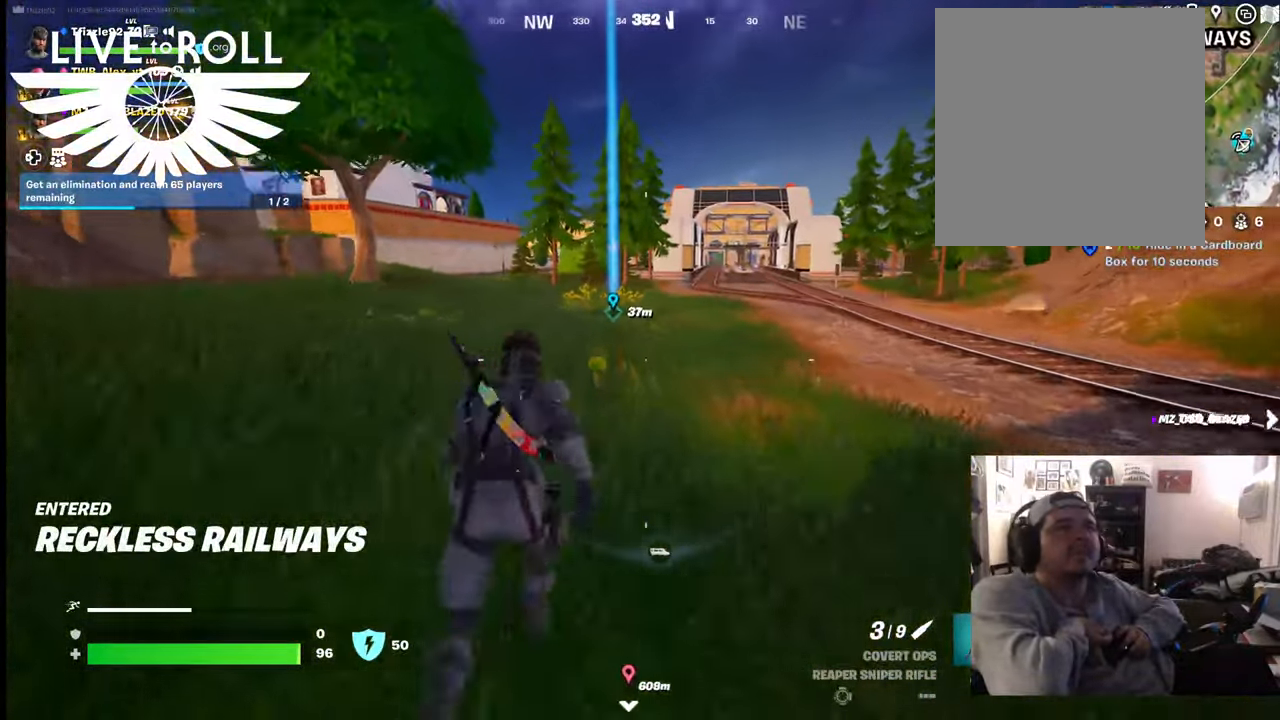
{"buttons": [], "left_stick": "up", "right_stick": "down", "events": []}
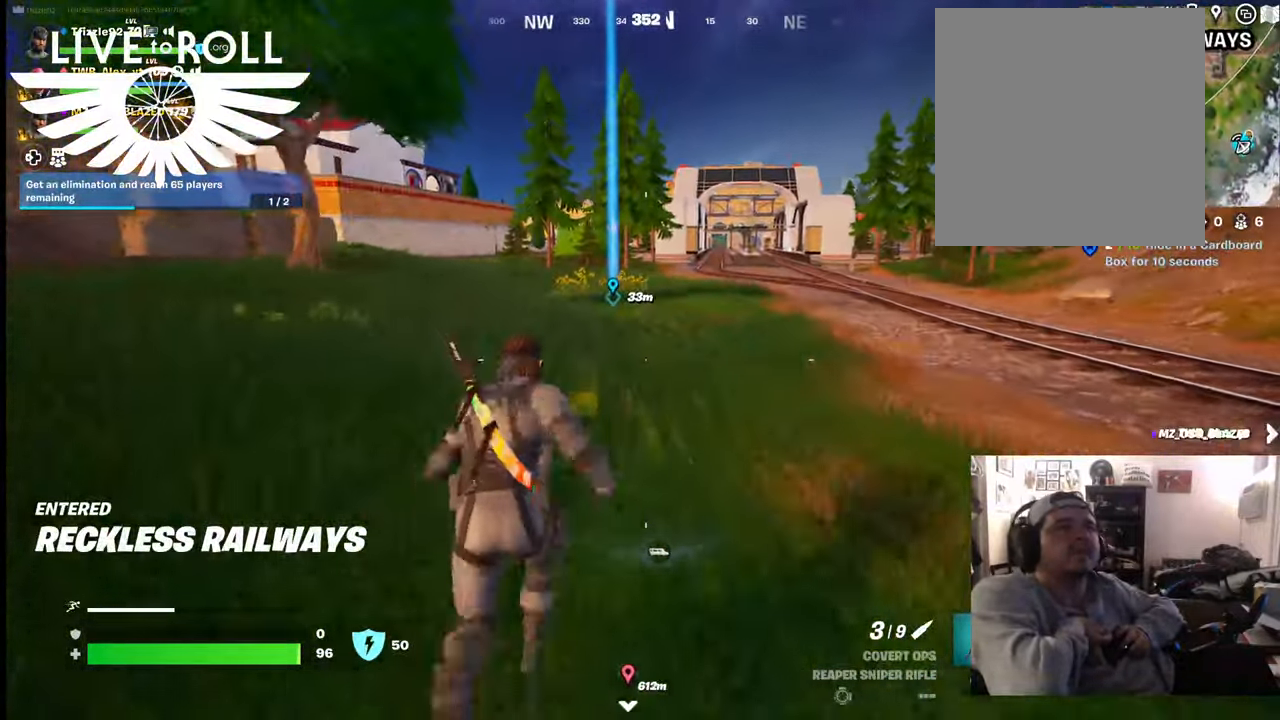
{"buttons": [], "left_stick": "up", "right_stick": "down", "events": []}
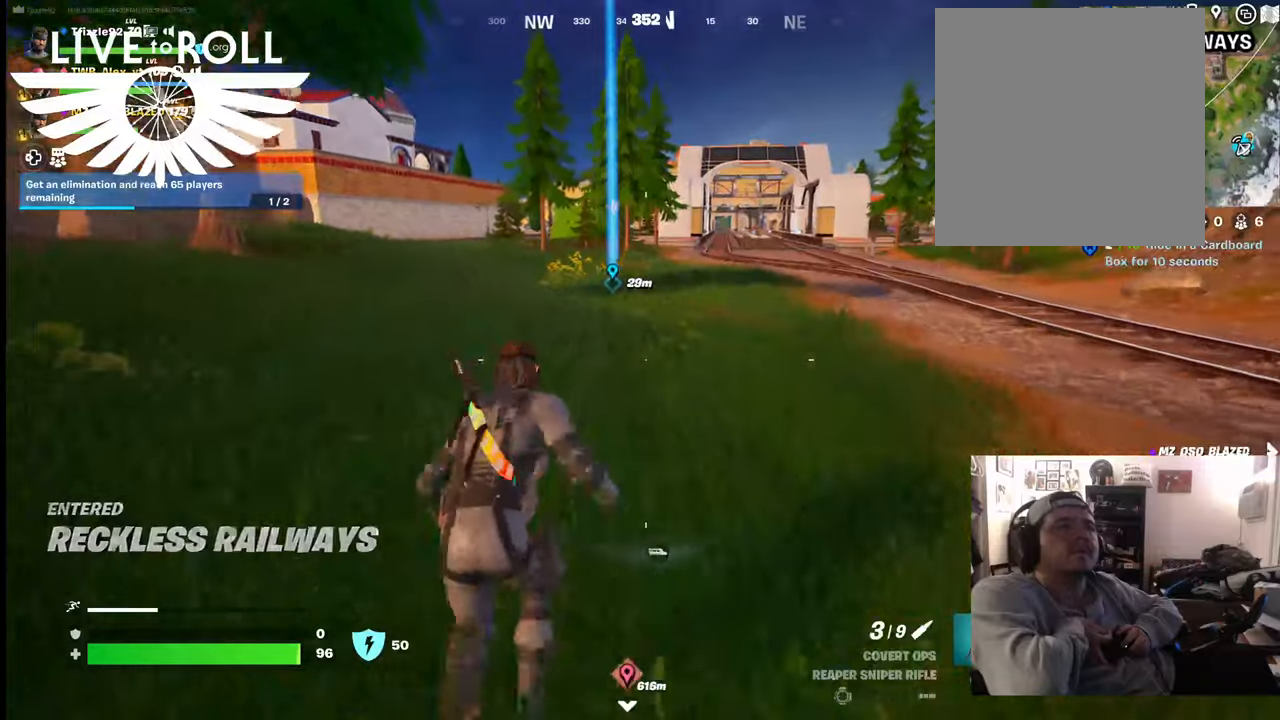
{"buttons": [], "left_stick": "up", "right_stick": "down", "events": []}
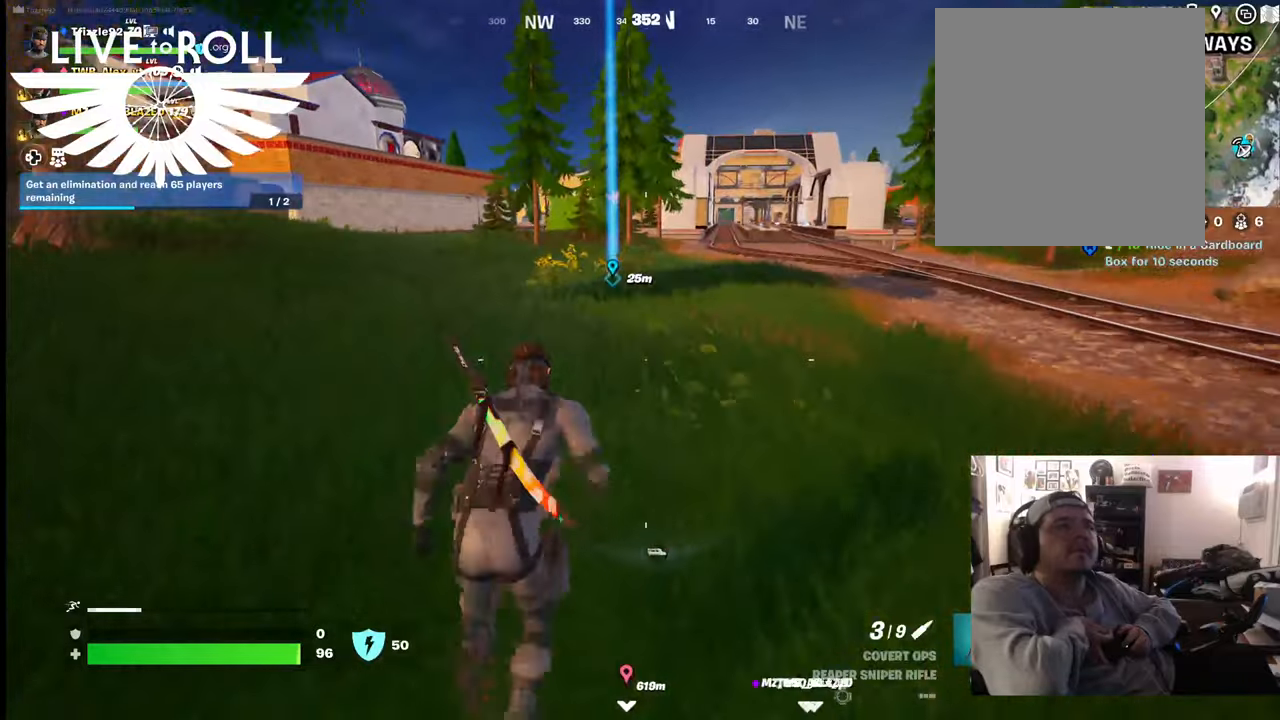
{"buttons": [], "left_stick": "up", "right_stick": "center", "events": [[100, "right_stick", "center"]]}
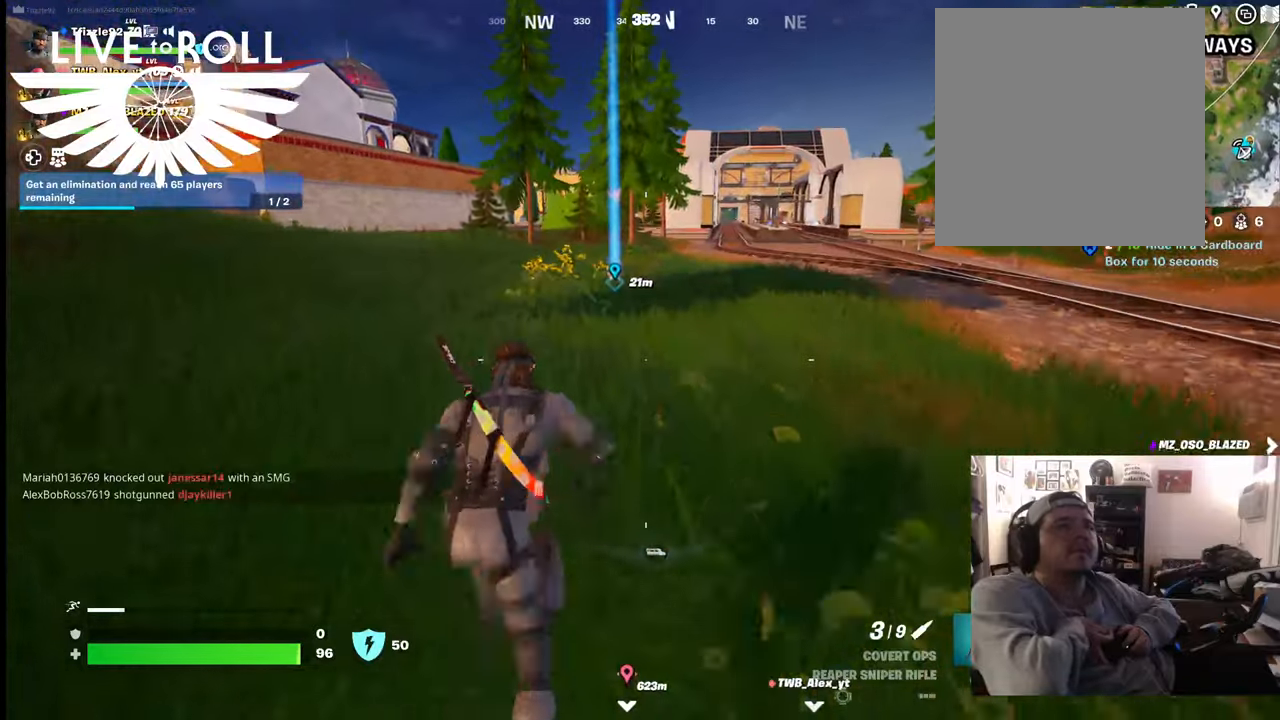
{"buttons": [], "left_stick": "up", "right_stick": "down", "events": [[167, "right_stick", "down"]]}
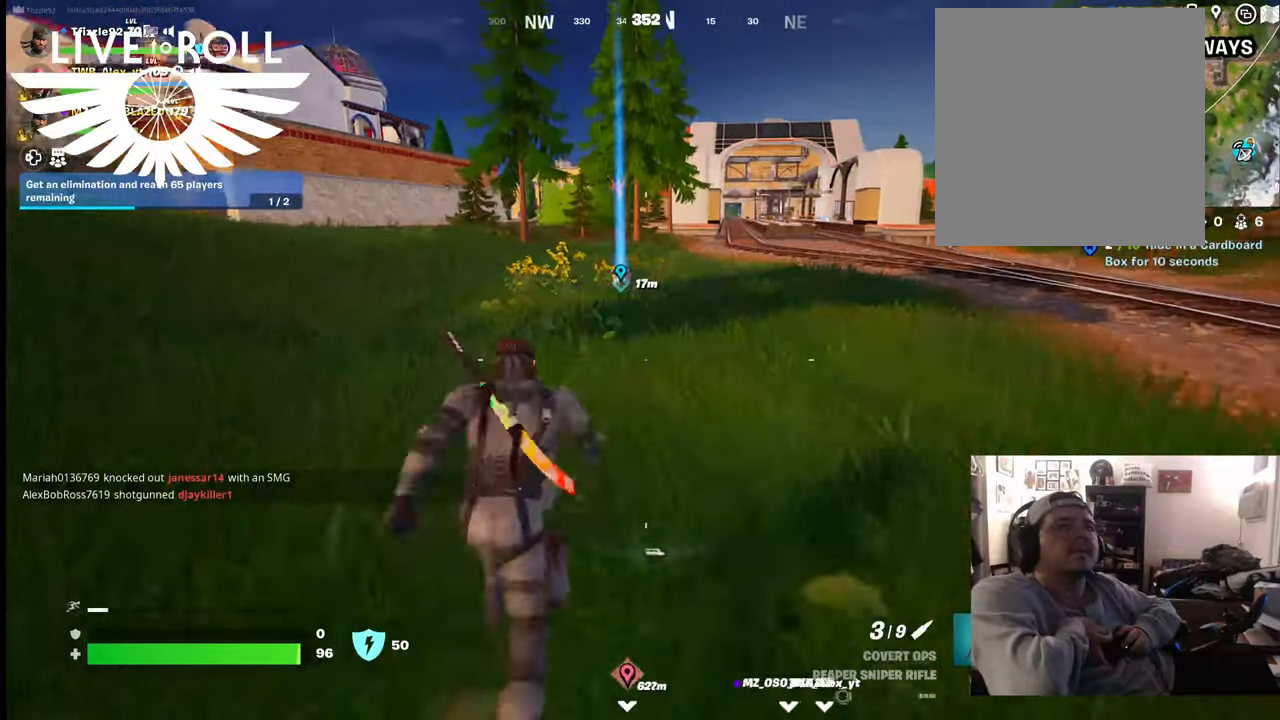
{"buttons": [], "left_stick": "up", "right_stick": "down", "events": []}
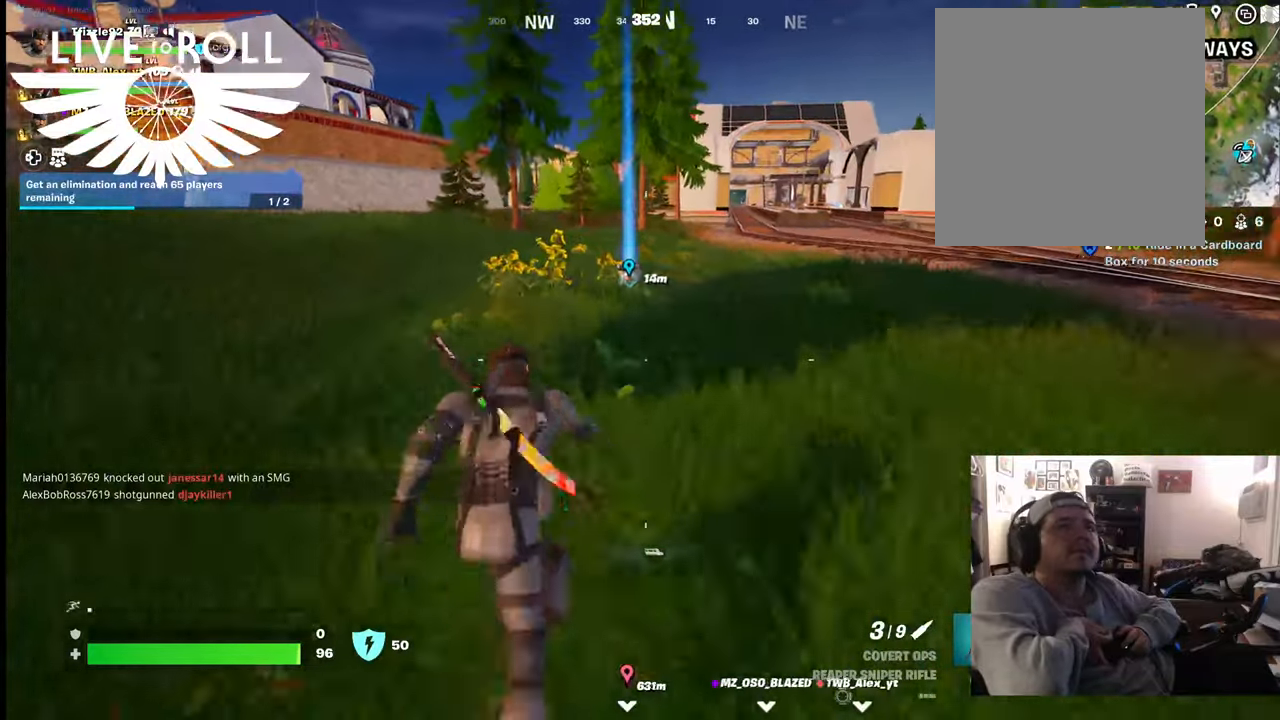
{"buttons": [], "left_stick": "up", "right_stick": "down", "events": []}
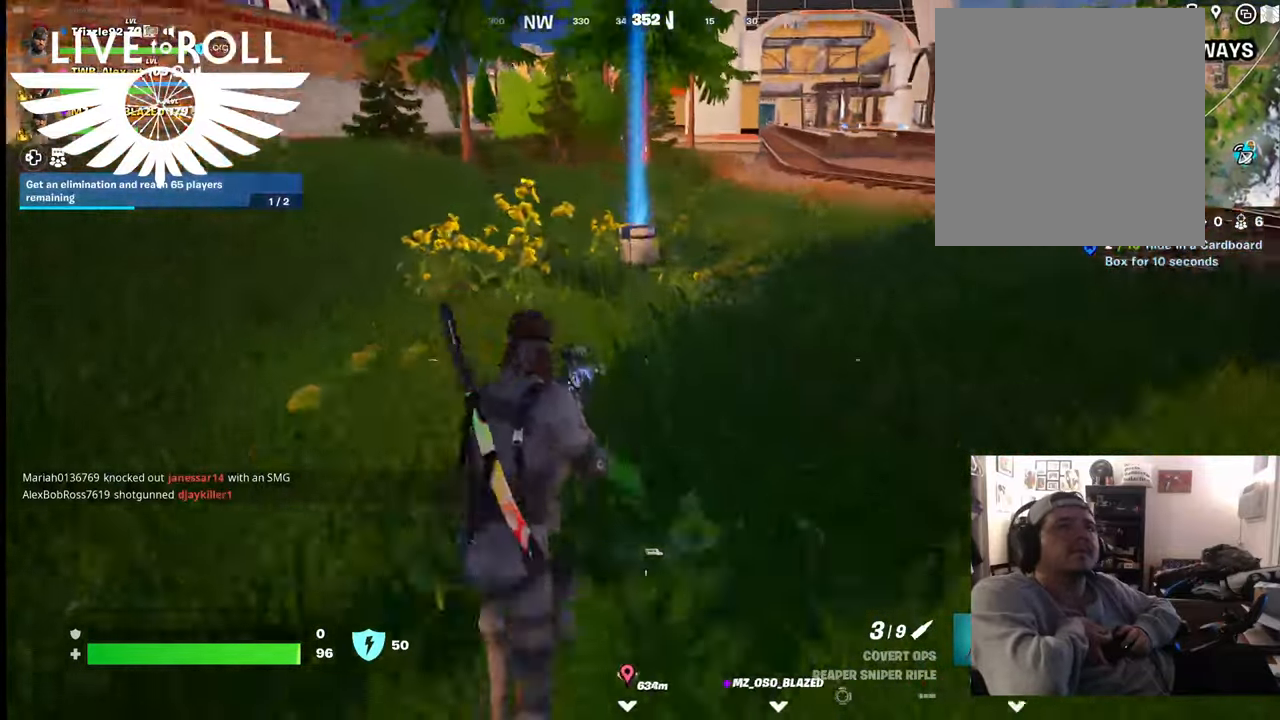
{"buttons": [], "left_stick": "up", "right_stick": "center", "events": [[434, "right_stick", "center"]]}
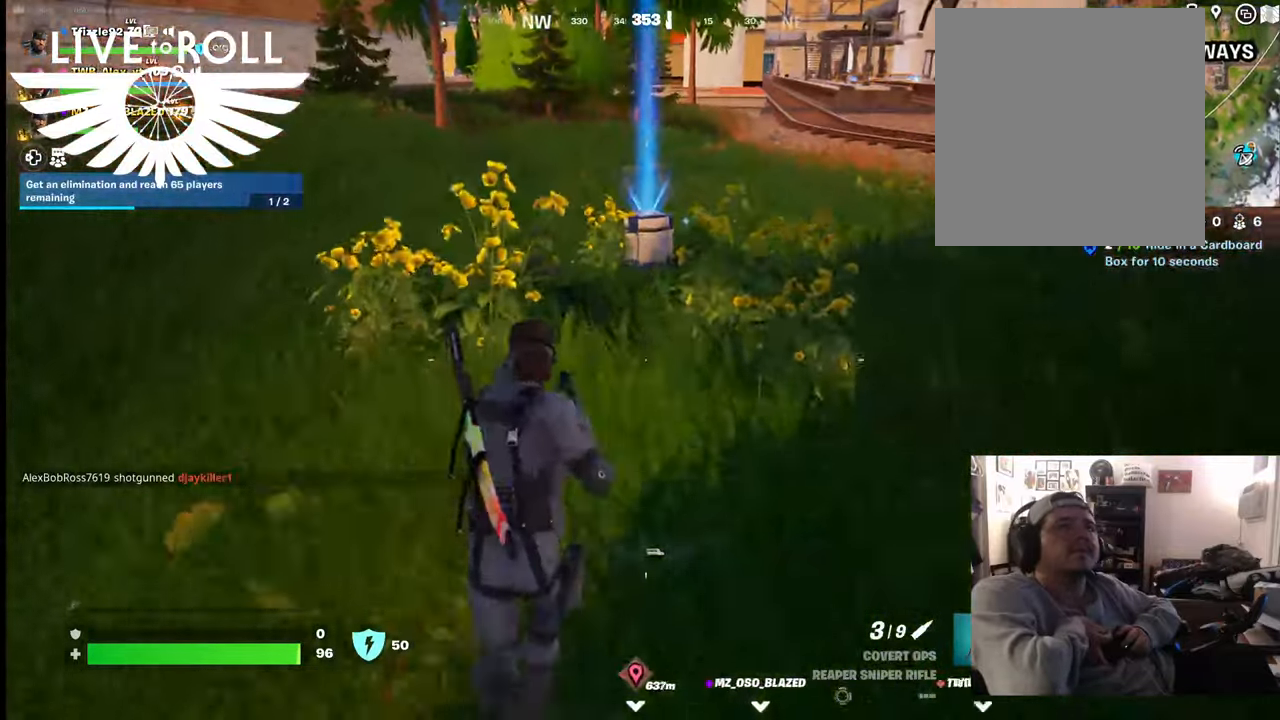
{"buttons": [], "left_stick": "up", "right_stick": "center", "events": []}
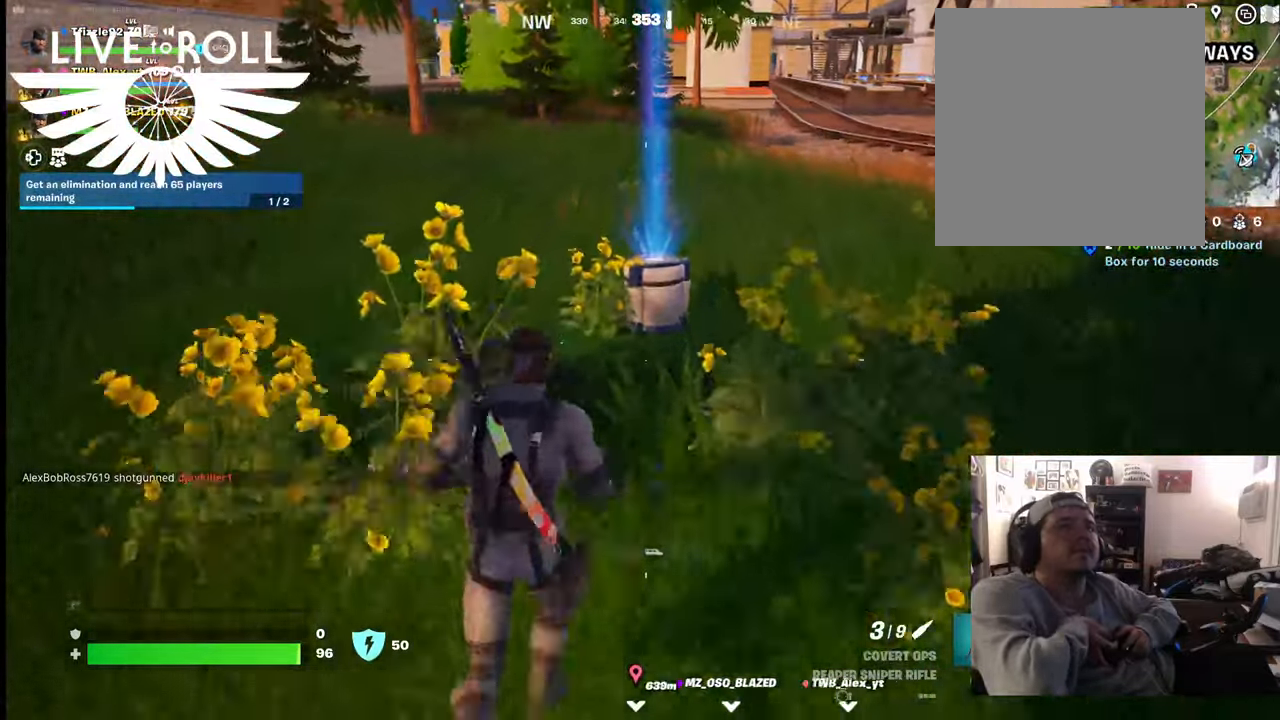
{"buttons": [], "left_stick": "up", "right_stick": "center", "events": []}
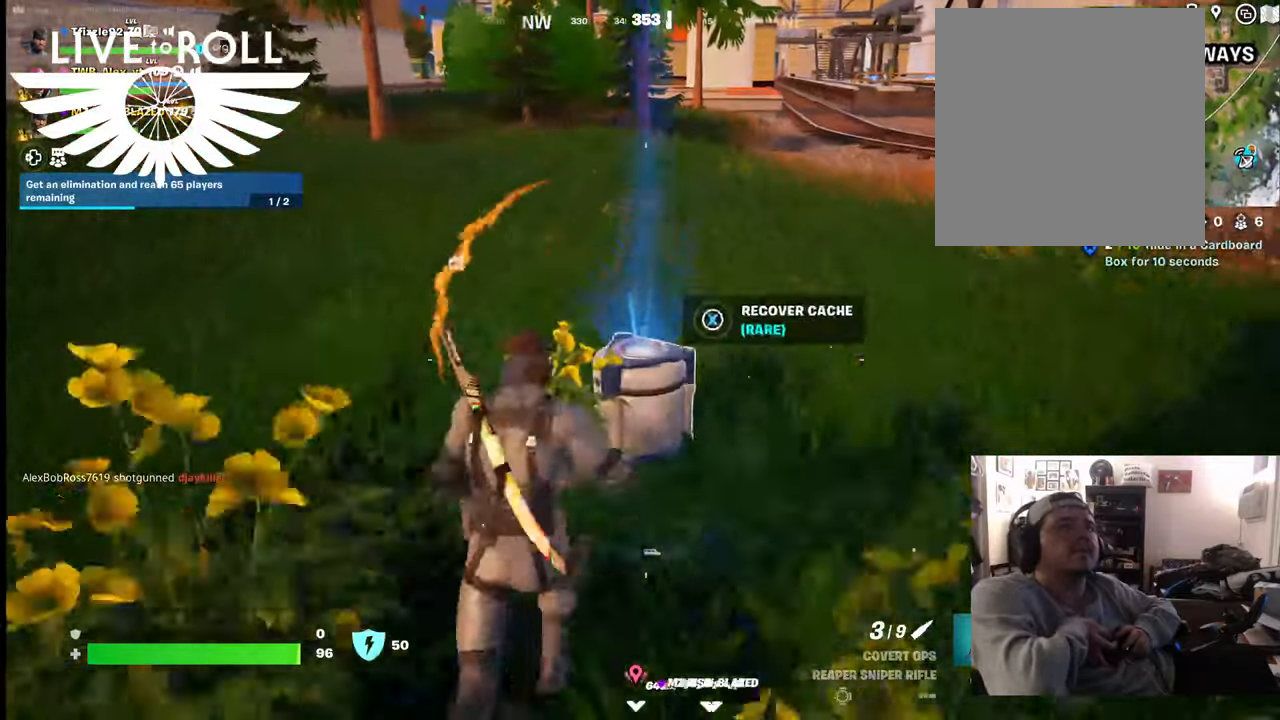
{"buttons": ["X"], "left_stick": "center", "right_stick": "center", "events": [[100, "X", "down"], [200, "left_stick", "center"]]}
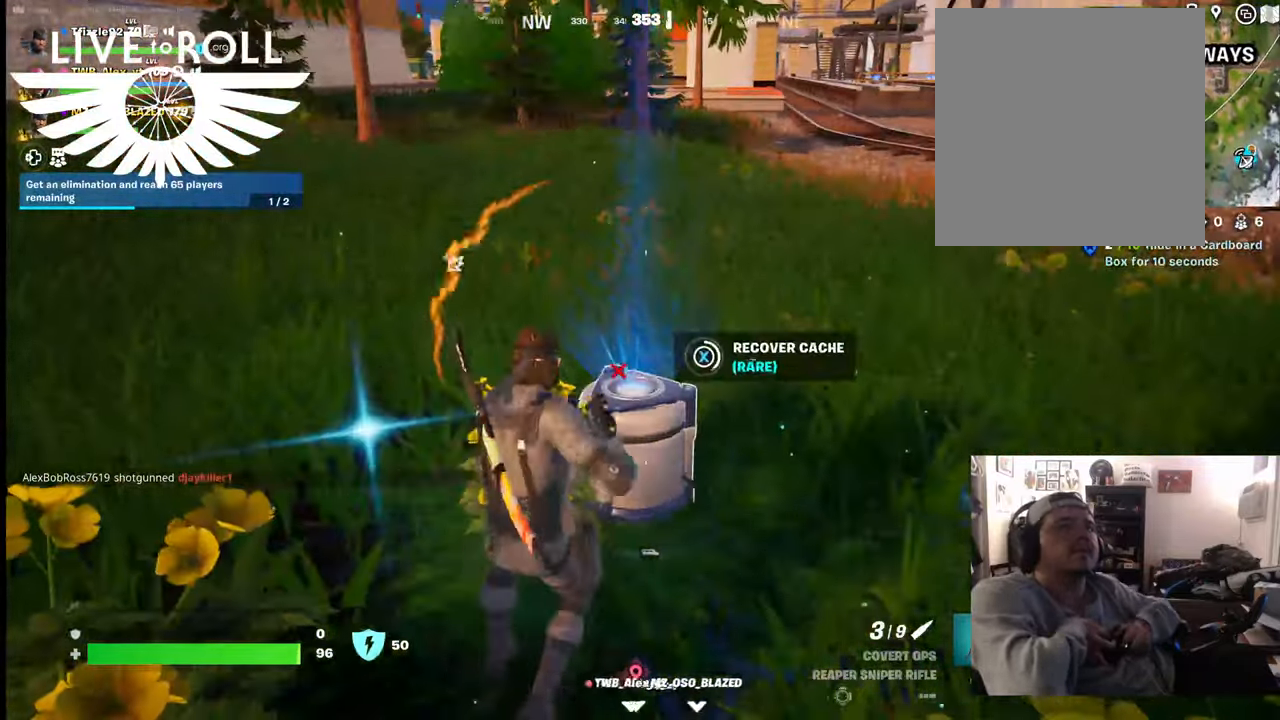
{"buttons": ["X"], "left_stick": "center", "right_stick": "center", "events": []}
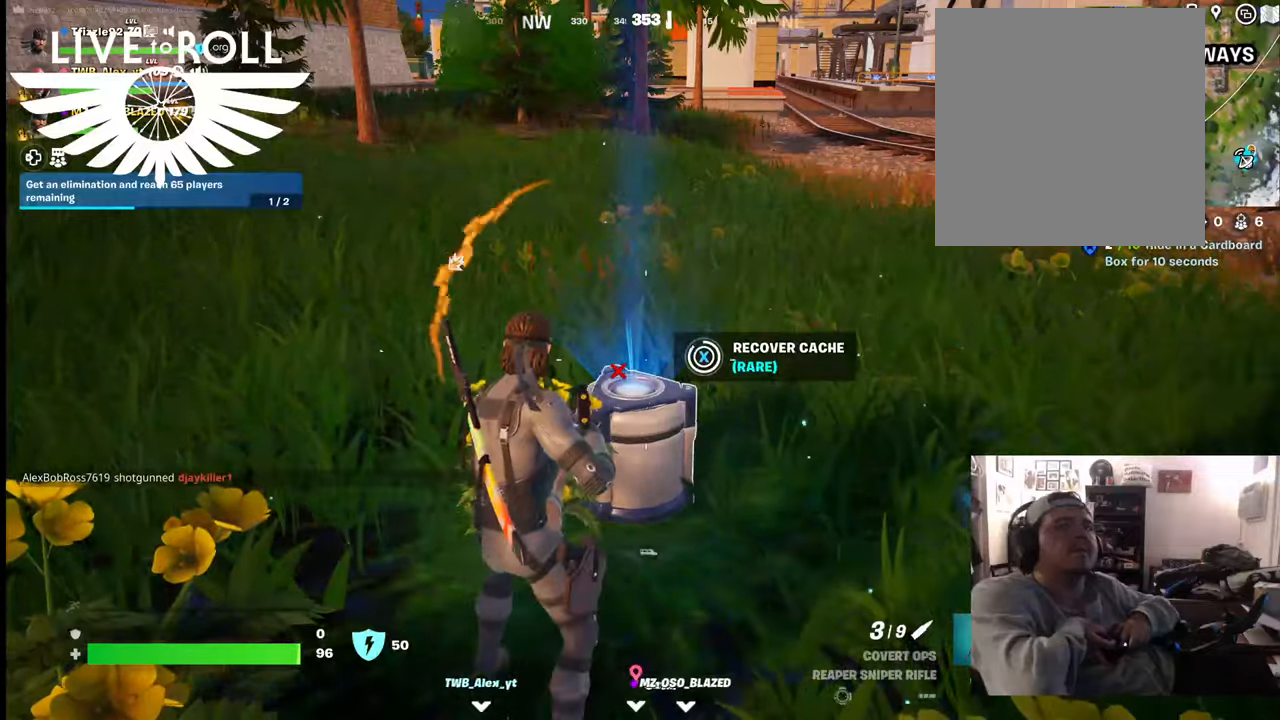
{"buttons": [], "left_stick": "center", "right_stick": "center", "events": [[400, "X", "up"]]}
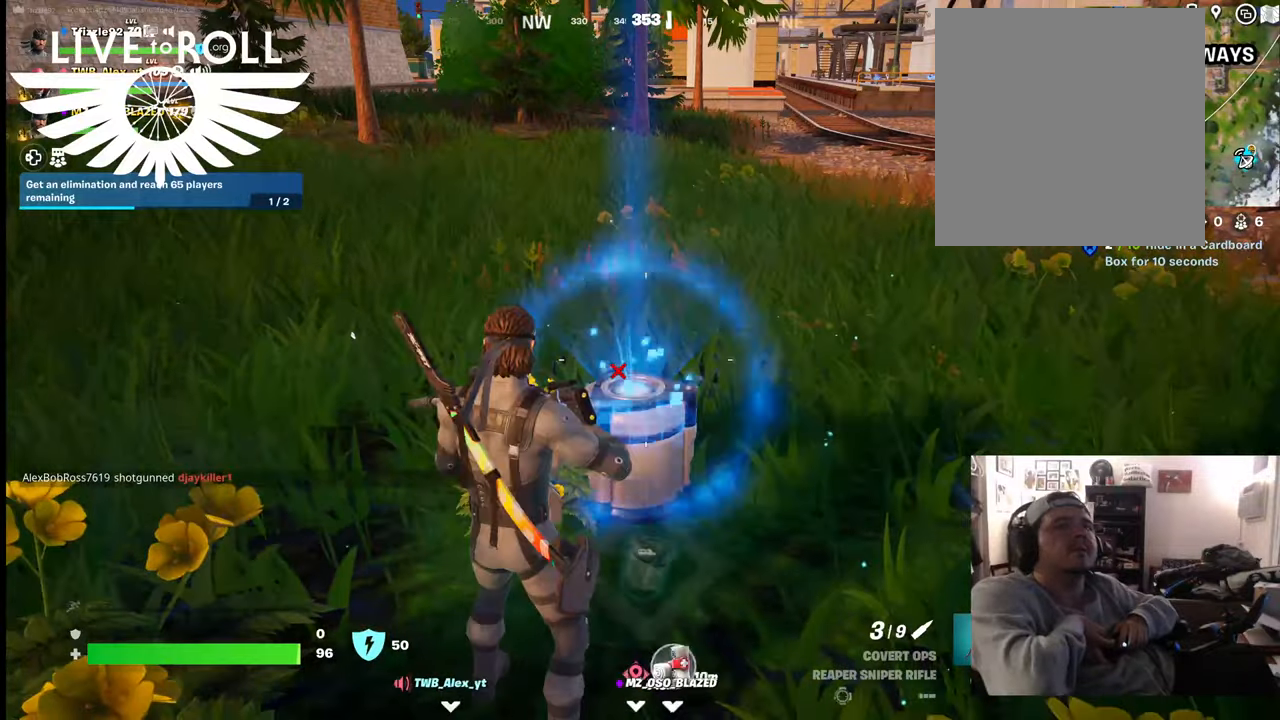
{"buttons": [], "left_stick": "up-left", "right_stick": "up-left", "events": [[167, "right_stick", "left"], [267, "right_stick", "up-left"], [367, "left_stick", "up-left"]]}
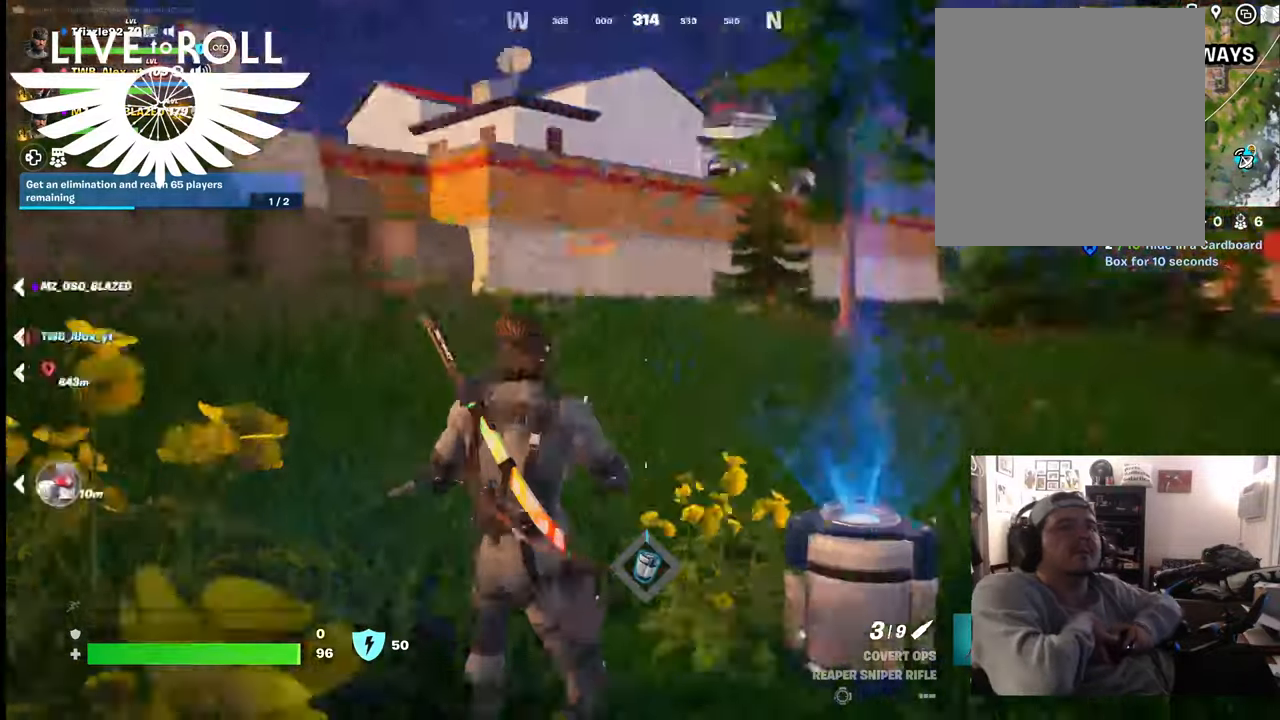
{"buttons": [], "left_stick": "up", "right_stick": "center", "events": [[67, "left_stick", "up"], [200, "right_stick", "center"]]}
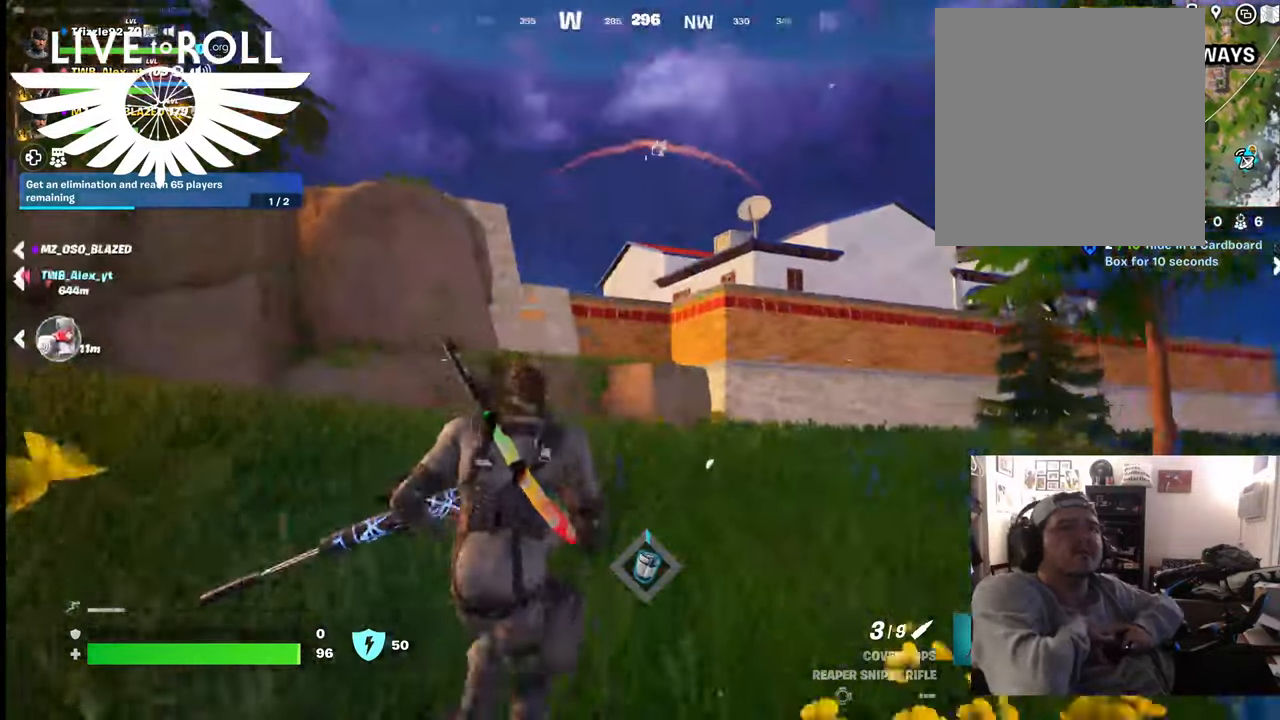
{"buttons": [], "left_stick": "up", "right_stick": "center", "events": []}
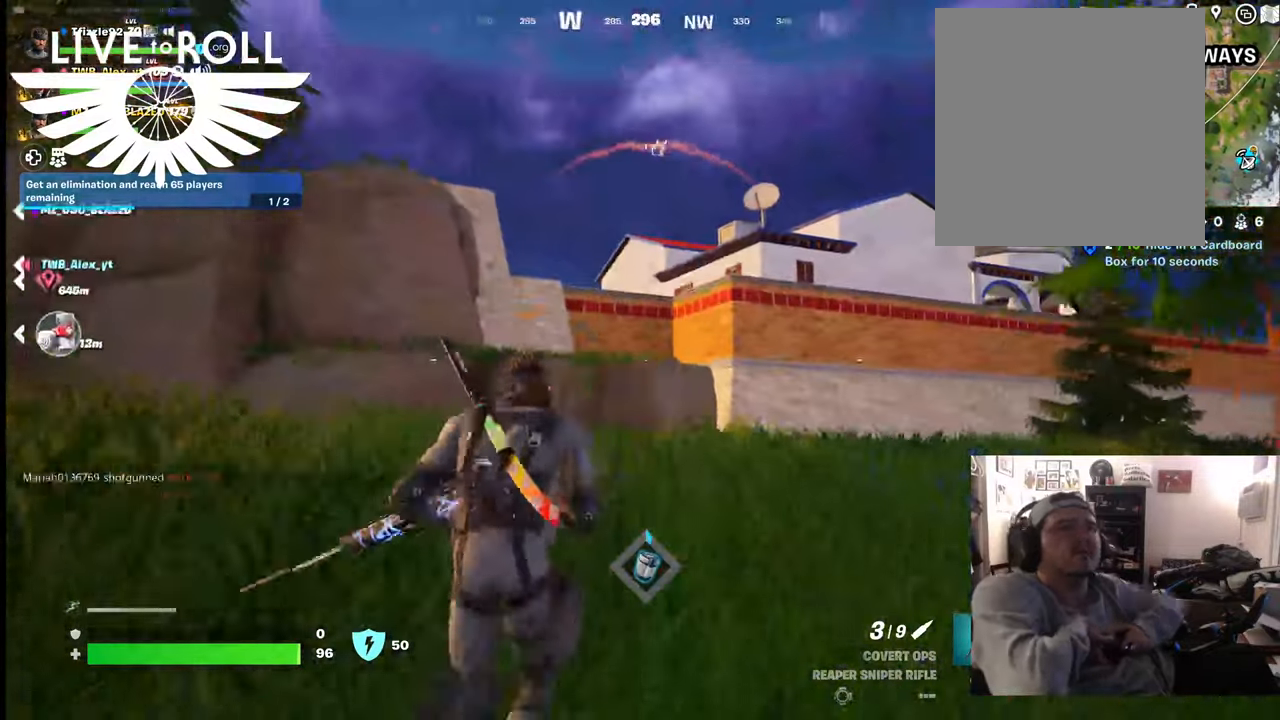
{"buttons": ["L3"], "left_stick": "up", "right_stick": "center", "events": [[334, "L3", "down"]]}
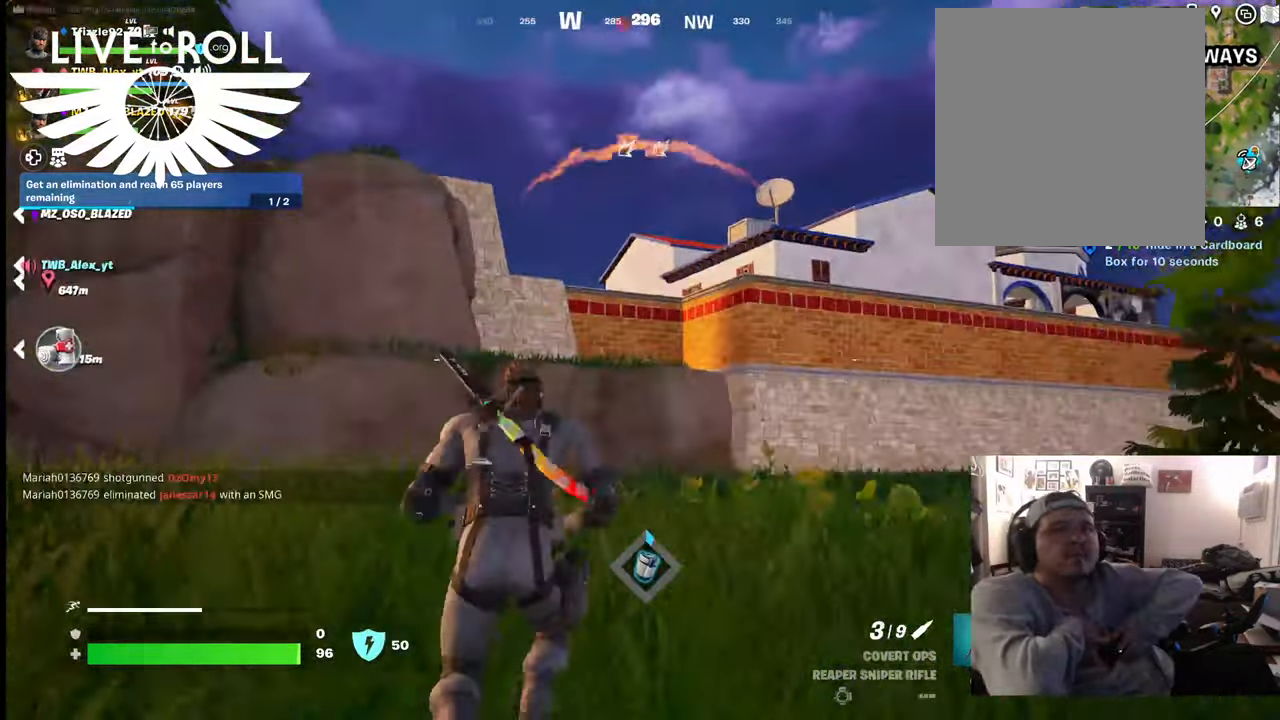
{"buttons": [], "left_stick": "up", "right_stick": "center", "events": [[34, "L3", "up"]]}
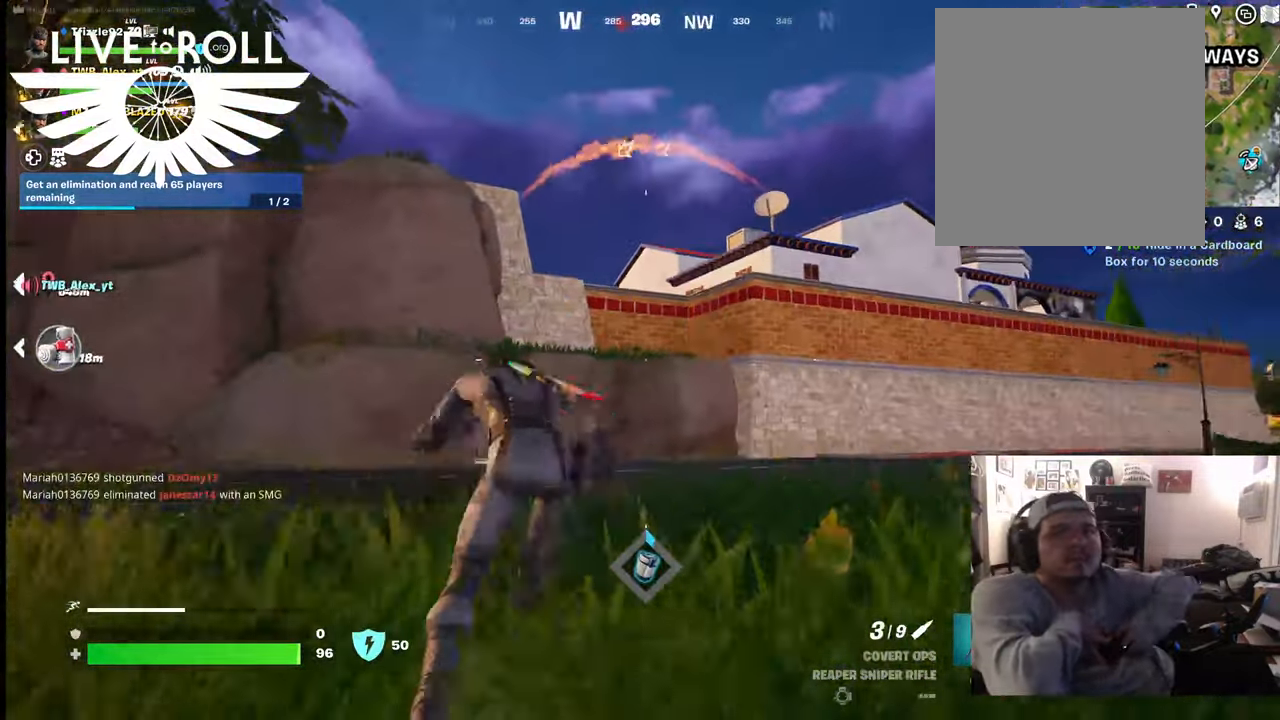
{"buttons": [], "left_stick": "up", "right_stick": "center", "events": []}